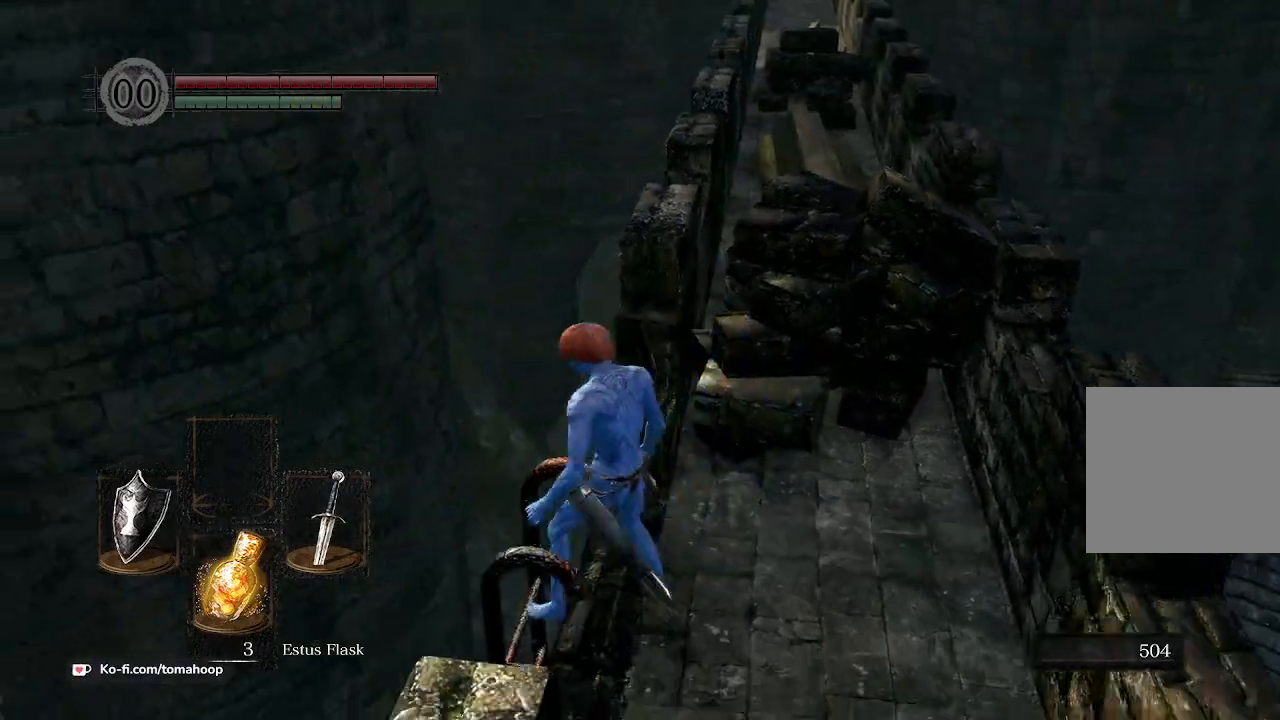
Gameplay with a controller (Xbox layout); each line is a JSON object with the inputs held at the frame after it. "events" lists button and stick changes between this image and that frame as [ms after this image, input, new state], when the widget could be followed in between.
{"buttons": [], "left_stick": "center", "right_stick": "center", "events": [[67, "right_stick", "down-right"], [500, "right_stick", "center"]]}
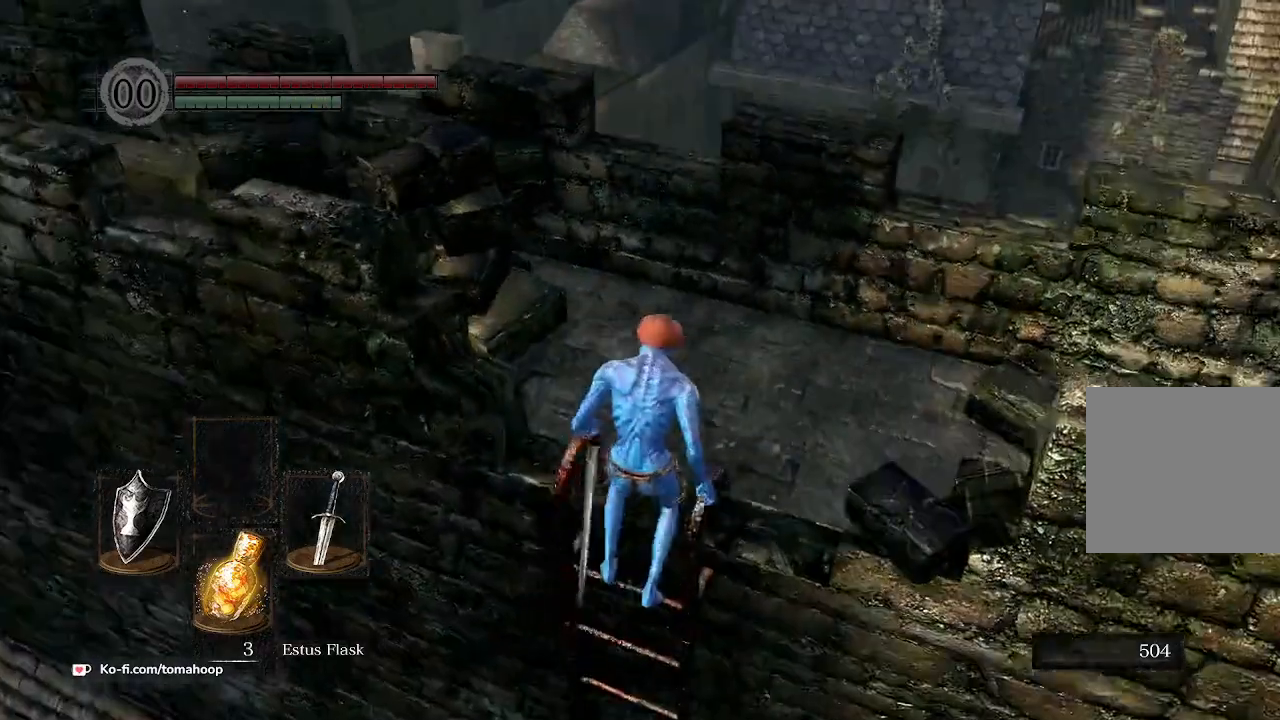
{"buttons": [], "left_stick": "center", "right_stick": "center", "events": [[167, "right_stick", "down-left"], [467, "right_stick", "center"]]}
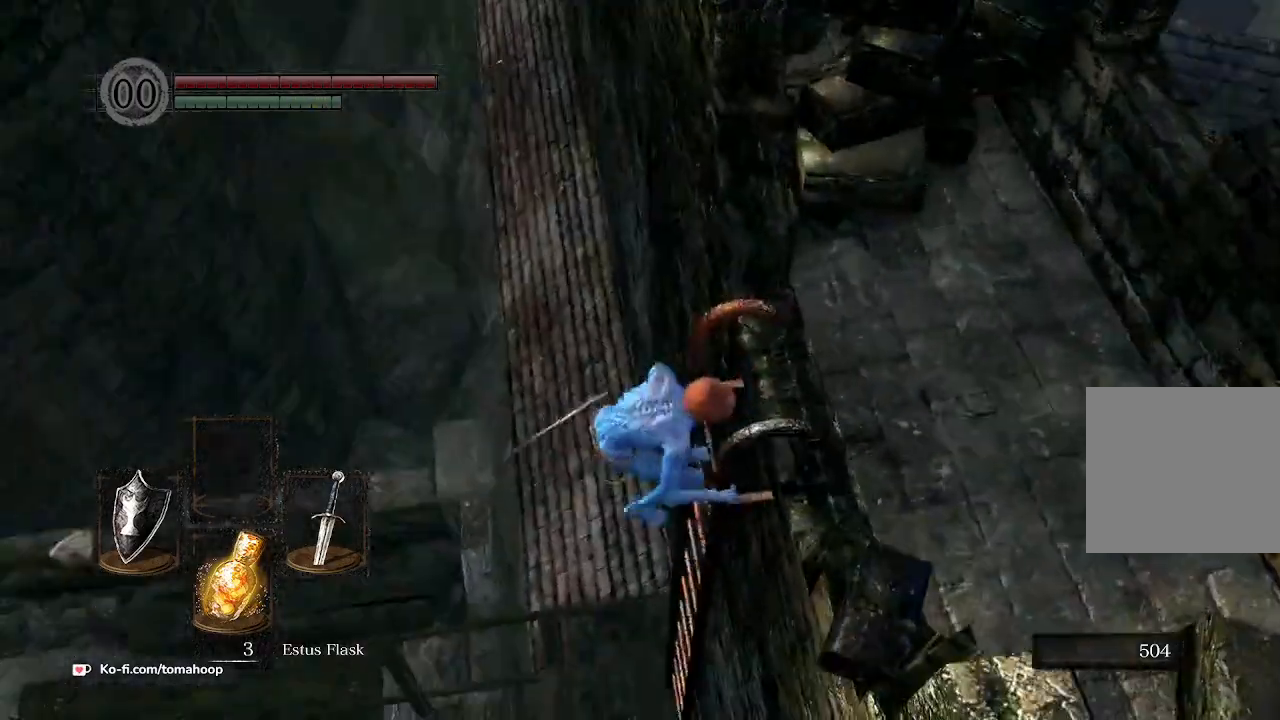
{"buttons": [], "left_stick": "center", "right_stick": "center", "events": [[233, "right_stick", "down-right"], [433, "right_stick", "center"]]}
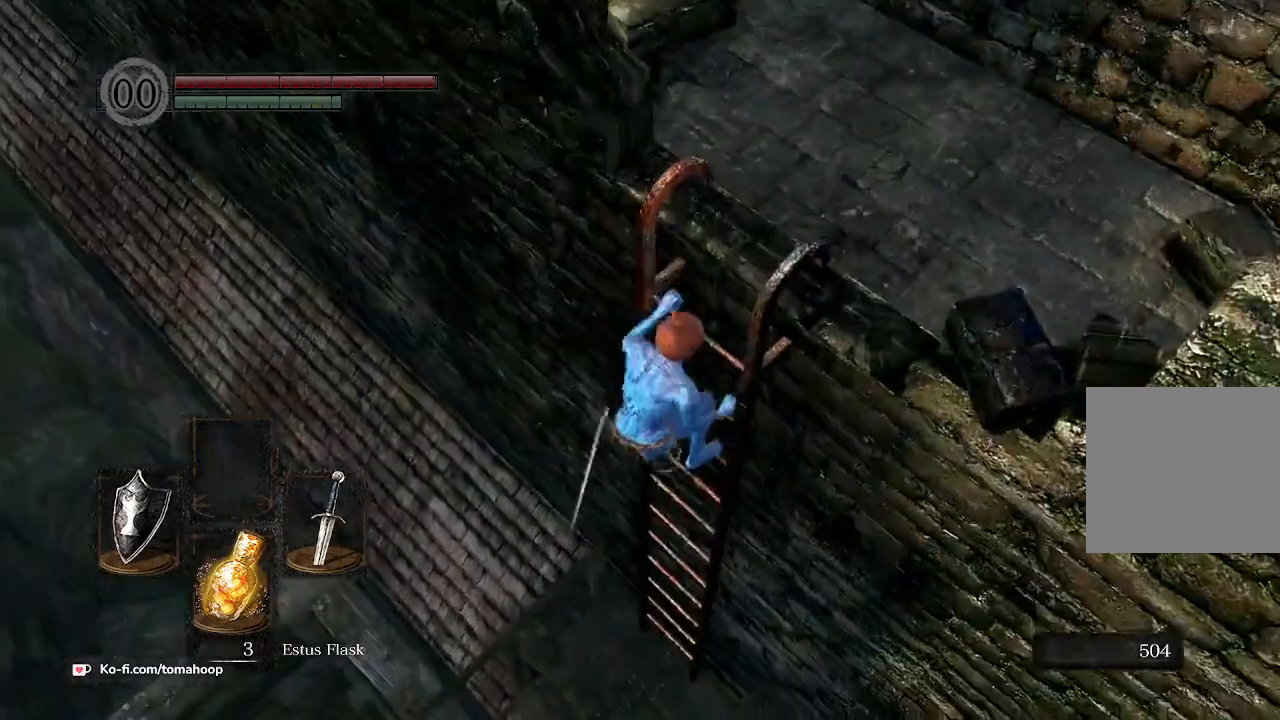
{"buttons": [], "left_stick": "center", "right_stick": "center", "events": [[33, "B", "down"], [133, "B", "up"], [200, "B", "down"], [300, "B", "up"], [367, "B", "down"], [433, "B", "up"]]}
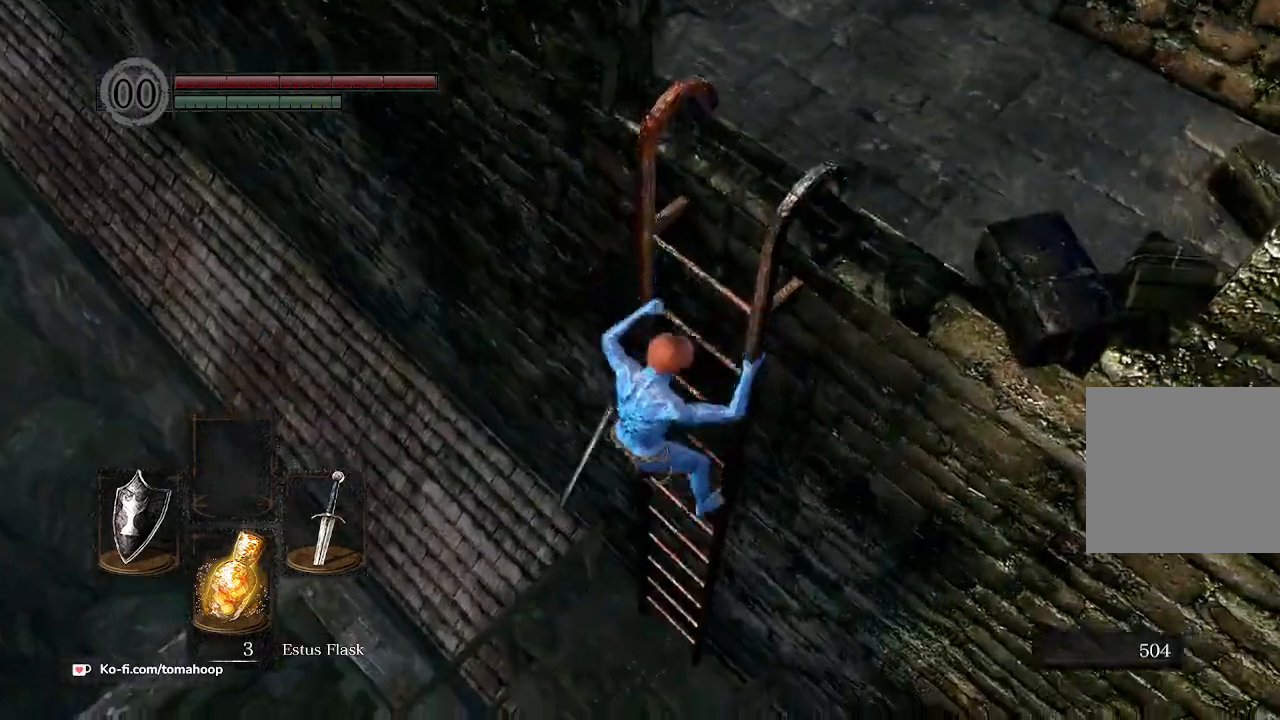
{"buttons": [], "left_stick": "center", "right_stick": "center", "events": [[33, "B", "down"], [100, "B", "up"], [200, "B", "down"], [267, "B", "up"]]}
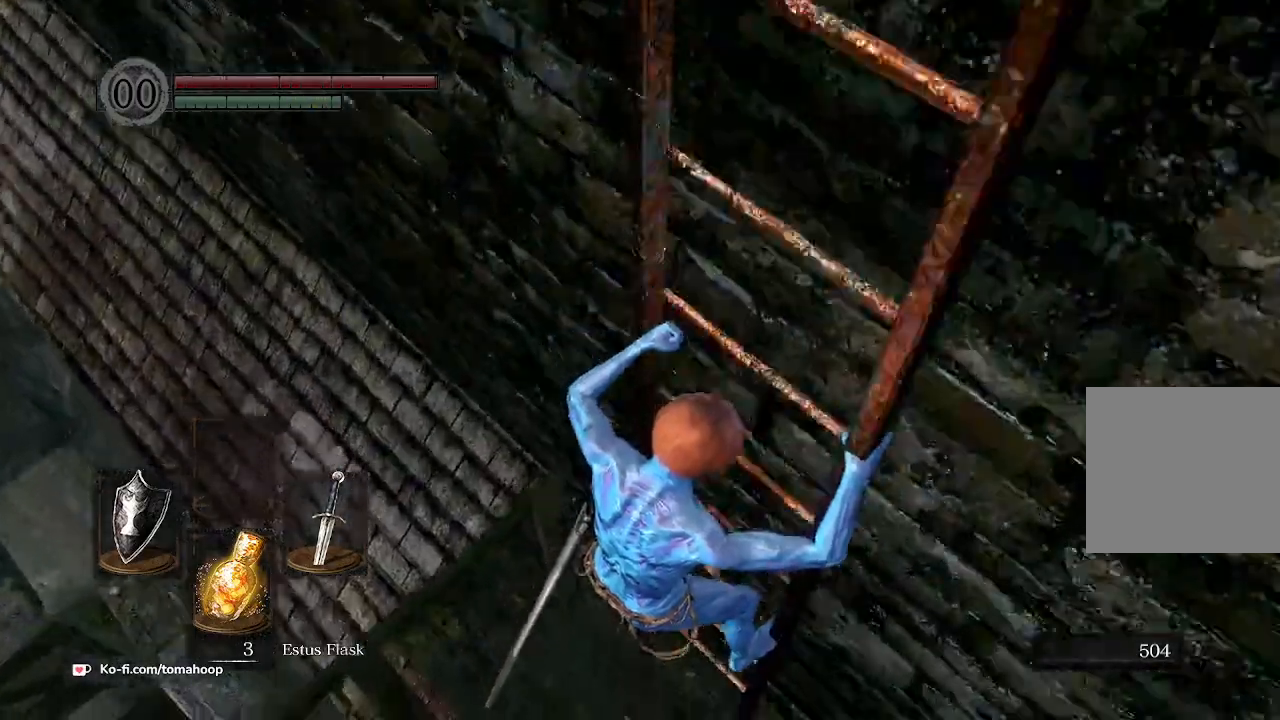
{"buttons": ["B"], "left_stick": "down", "right_stick": "center", "events": [[133, "right_stick", "right"], [433, "right_stick", "center"], [467, "B", "down"], [467, "left_stick", "down"]]}
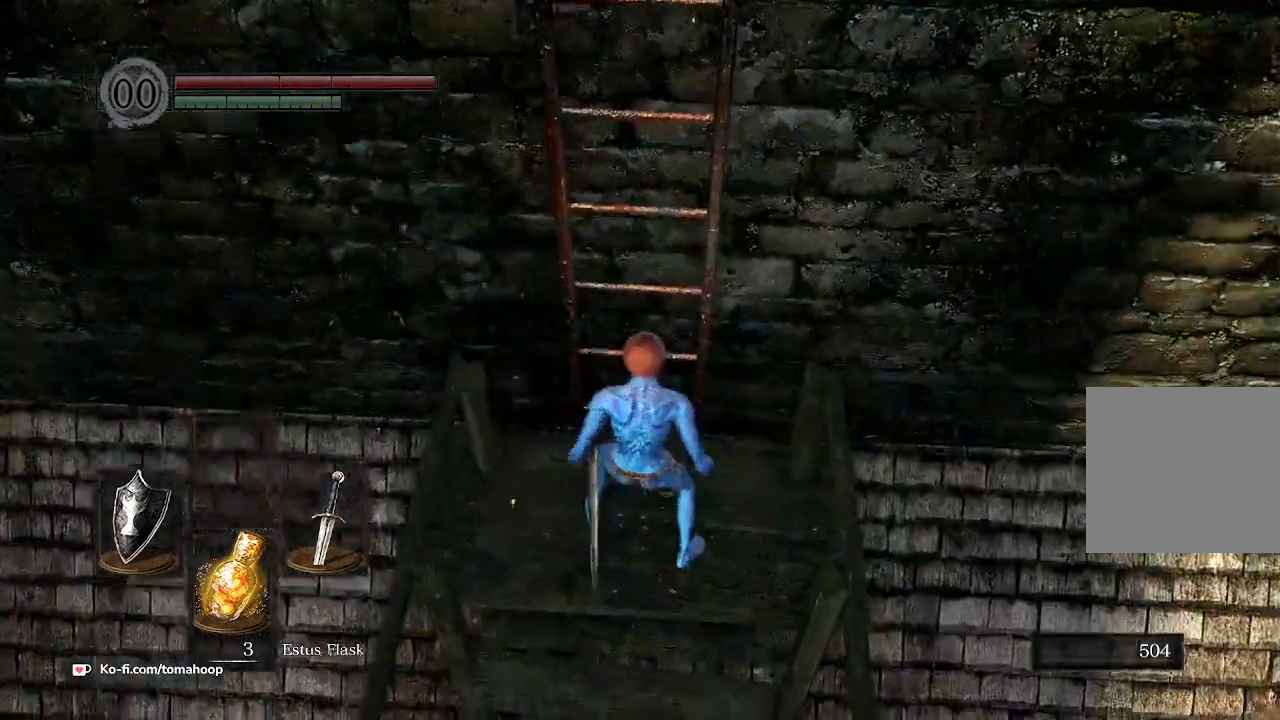
{"buttons": ["B"], "left_stick": "down", "right_stick": "center", "events": []}
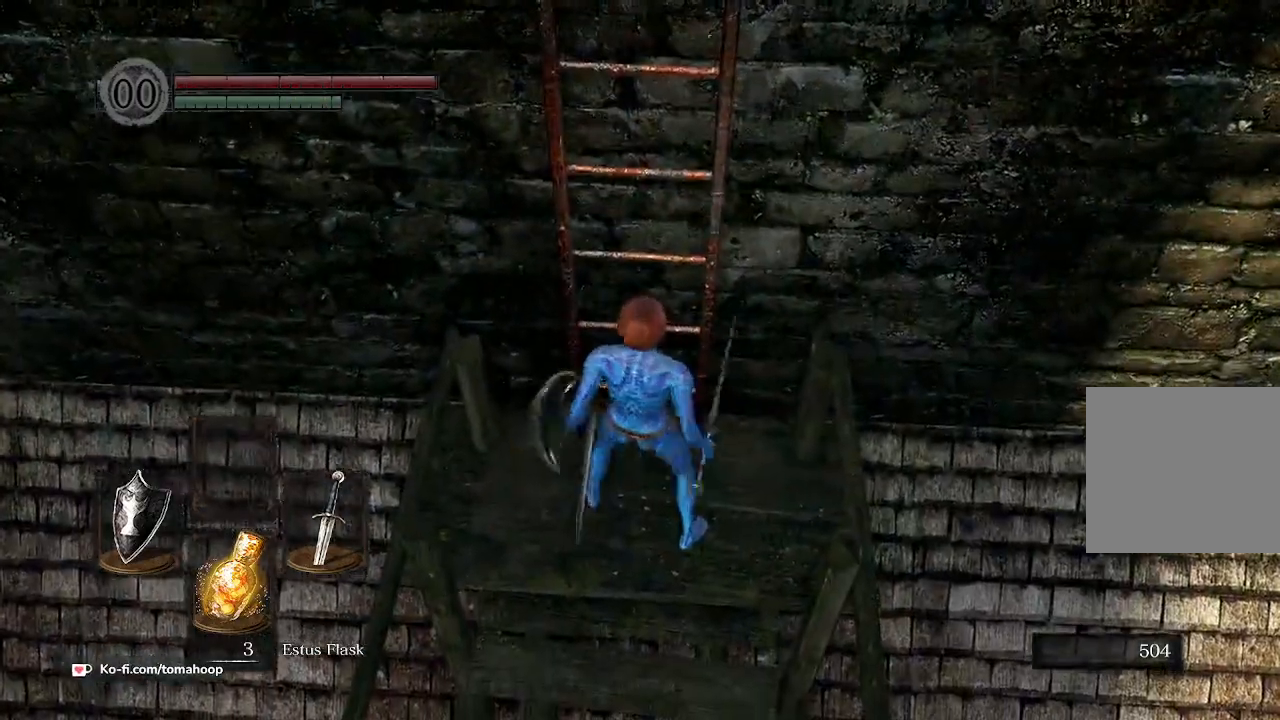
{"buttons": ["B"], "left_stick": "down", "right_stick": "up", "events": [[500, "right_stick", "up"]]}
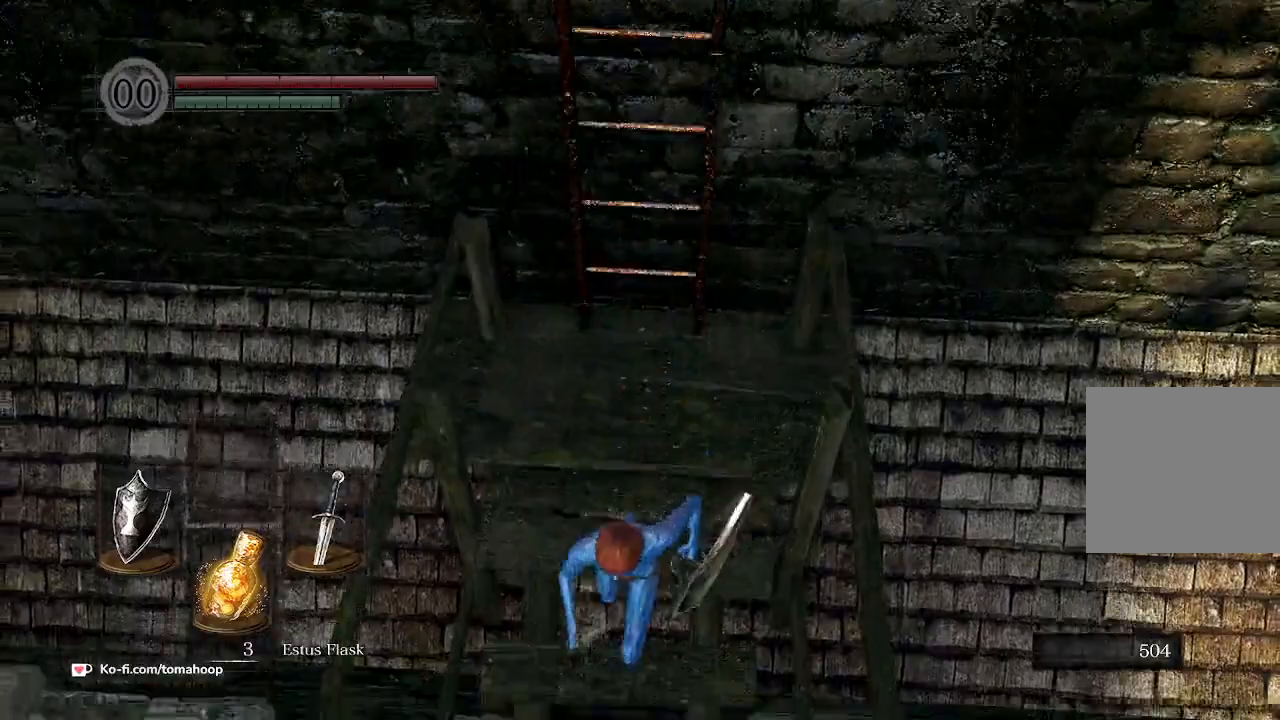
{"buttons": ["B"], "left_stick": "down", "right_stick": "up-right", "events": [[367, "right_stick", "up-right"]]}
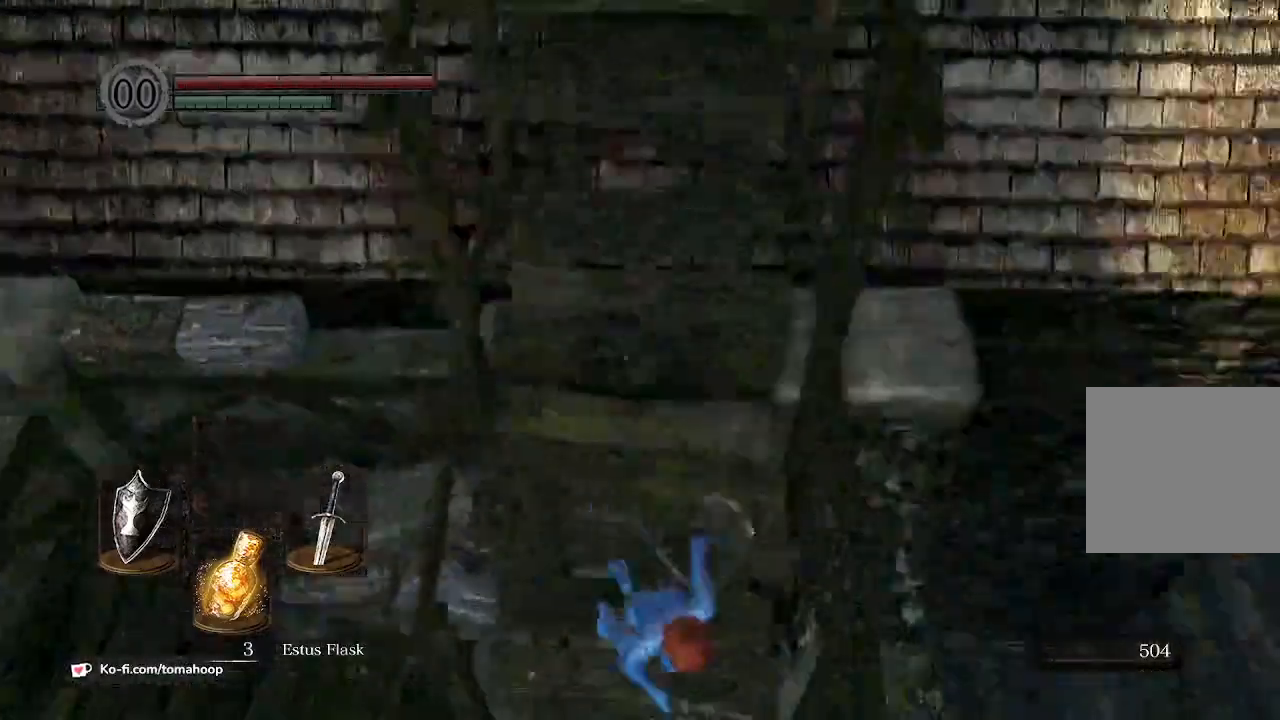
{"buttons": ["B"], "left_stick": "up", "right_stick": "up", "events": [[67, "left_stick", "right"], [100, "right_stick", "up"], [200, "left_stick", "up"], [300, "left_stick", "up-left"], [467, "left_stick", "up"]]}
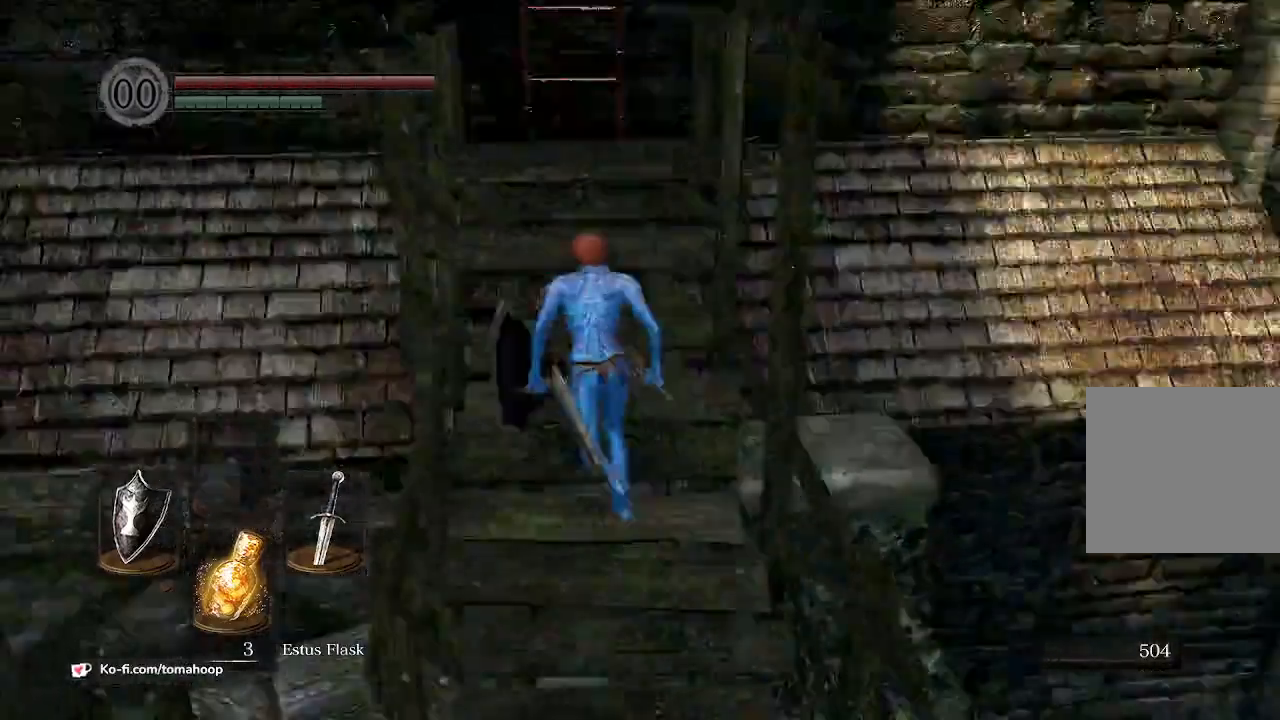
{"buttons": [], "left_stick": "up", "right_stick": "center", "events": [[133, "right_stick", "center"], [200, "B", "up"], [367, "left_stick", "up-right"], [467, "left_stick", "up"]]}
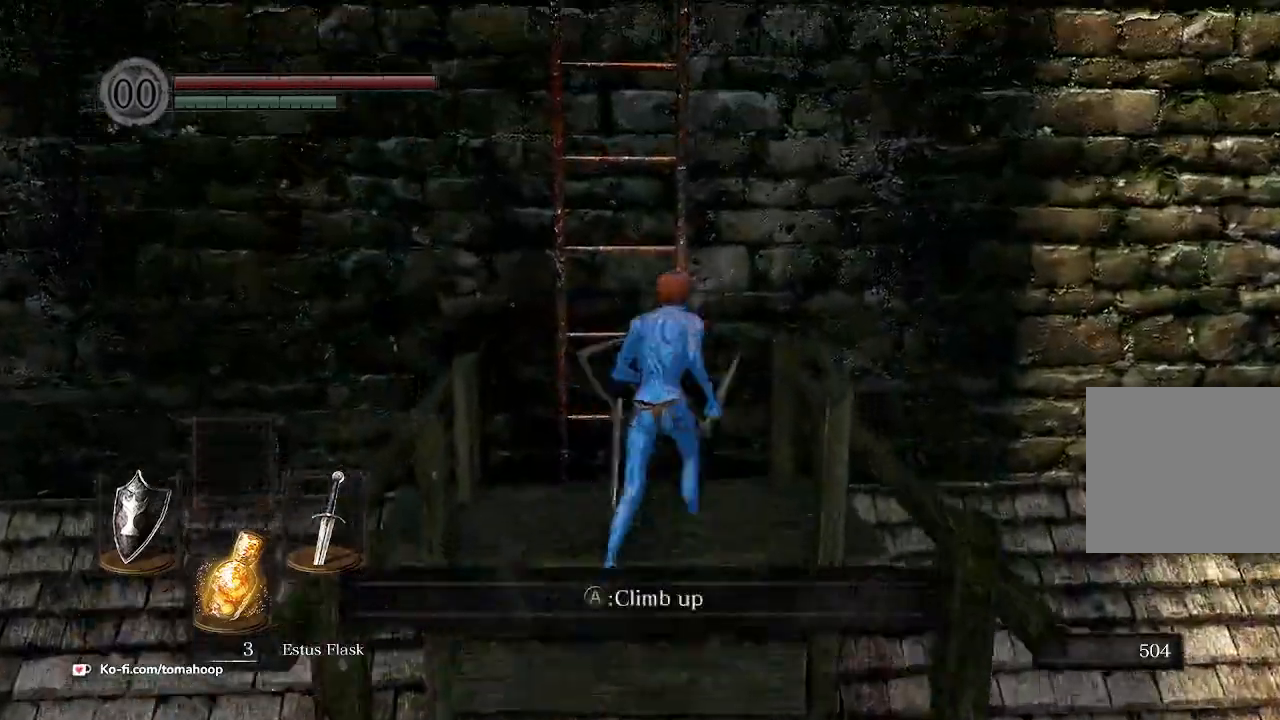
{"buttons": [], "left_stick": "up", "right_stick": "left", "events": [[133, "A", "down"], [200, "A", "up"], [267, "A", "down"], [300, "A", "up"], [500, "right_stick", "left"]]}
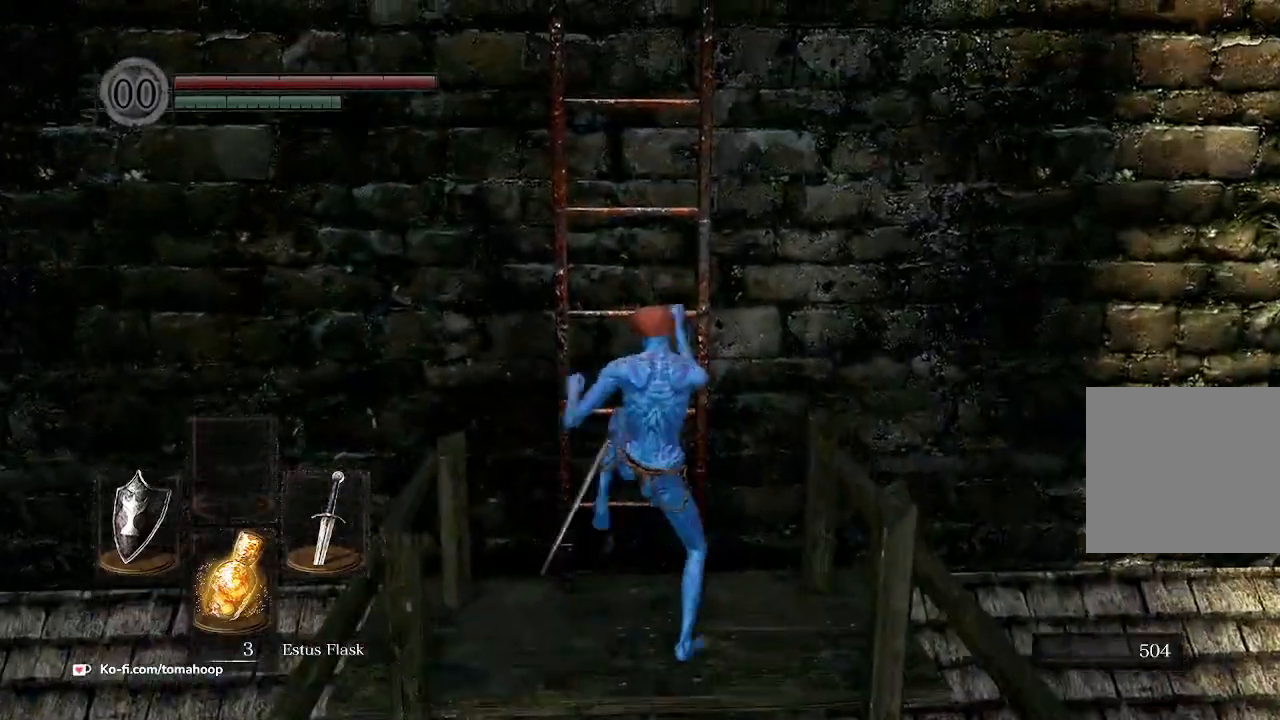
{"buttons": [], "left_stick": "up", "right_stick": "center", "events": [[167, "right_stick", "center"]]}
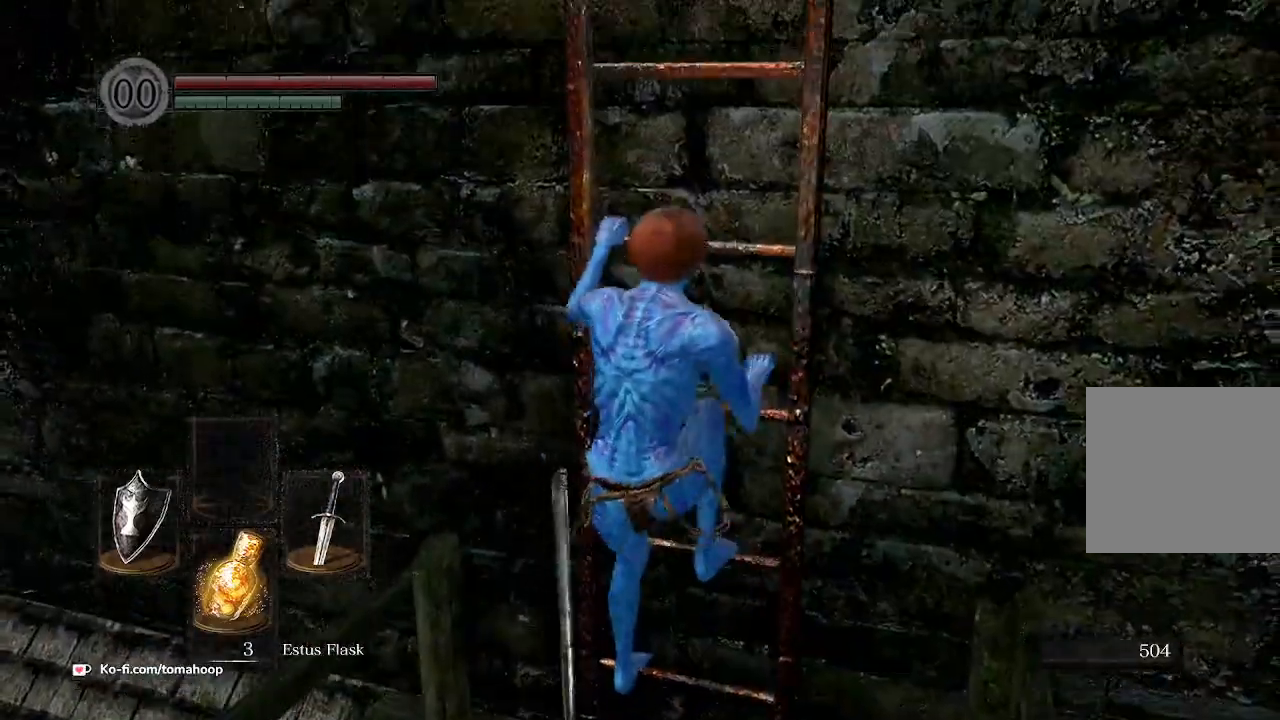
{"buttons": [], "left_stick": "up", "right_stick": "center", "events": []}
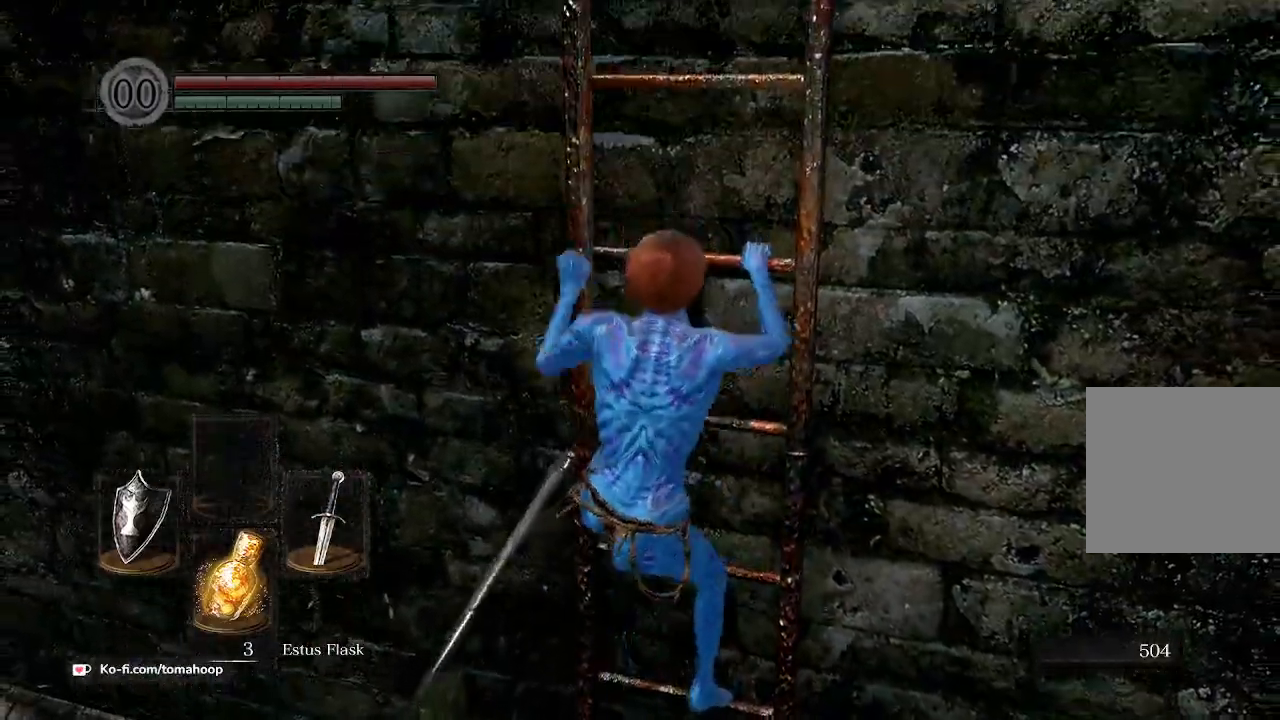
{"buttons": [], "left_stick": "up", "right_stick": "center", "events": []}
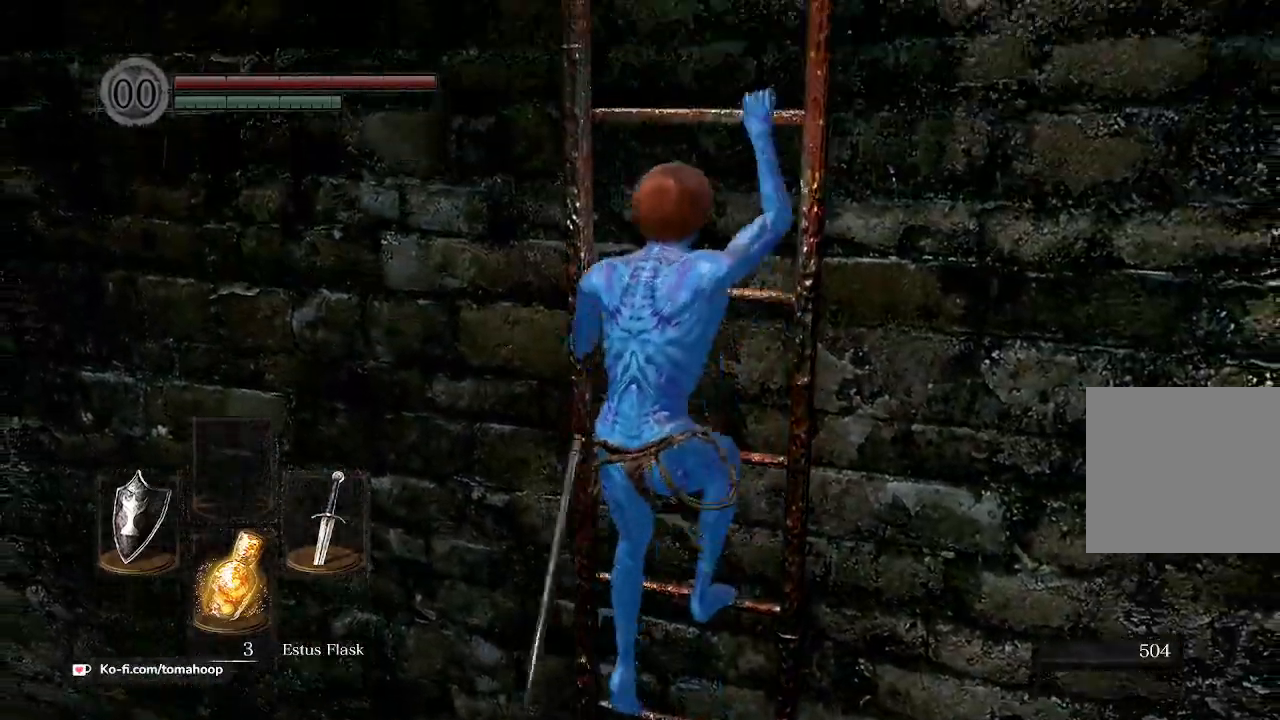
{"buttons": [], "left_stick": "up", "right_stick": "center", "events": []}
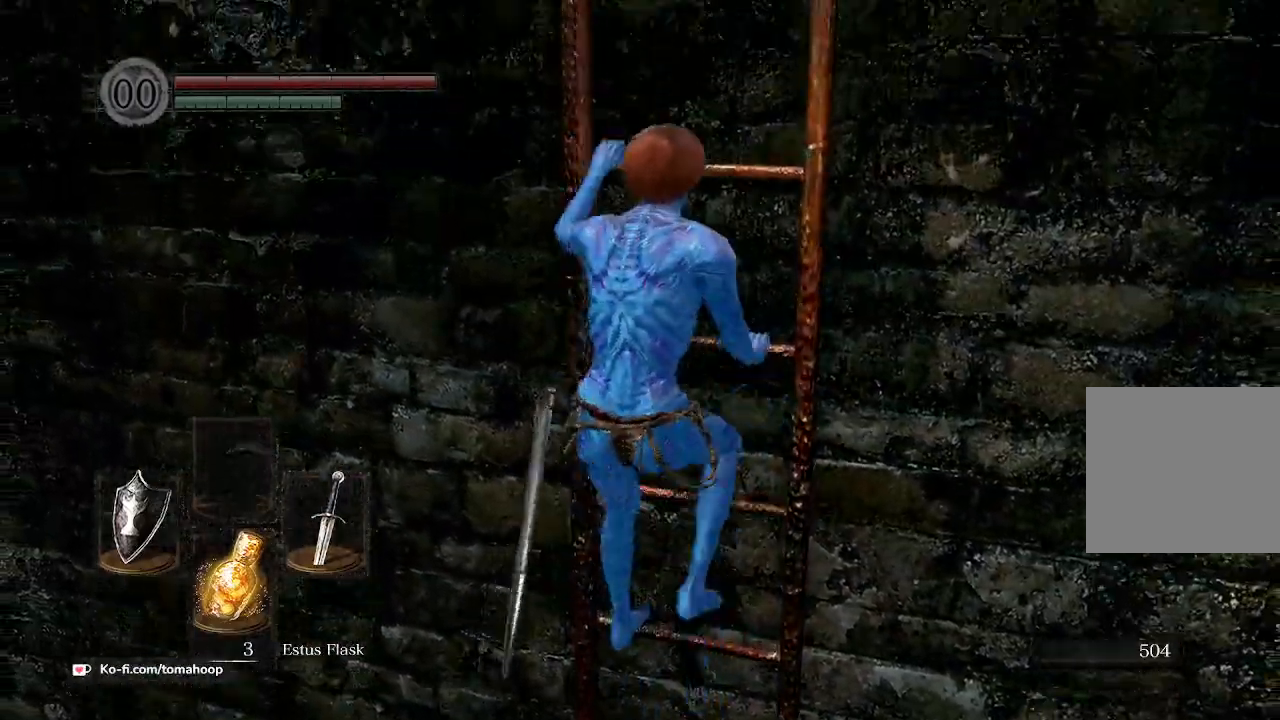
{"buttons": [], "left_stick": "up", "right_stick": "center", "events": []}
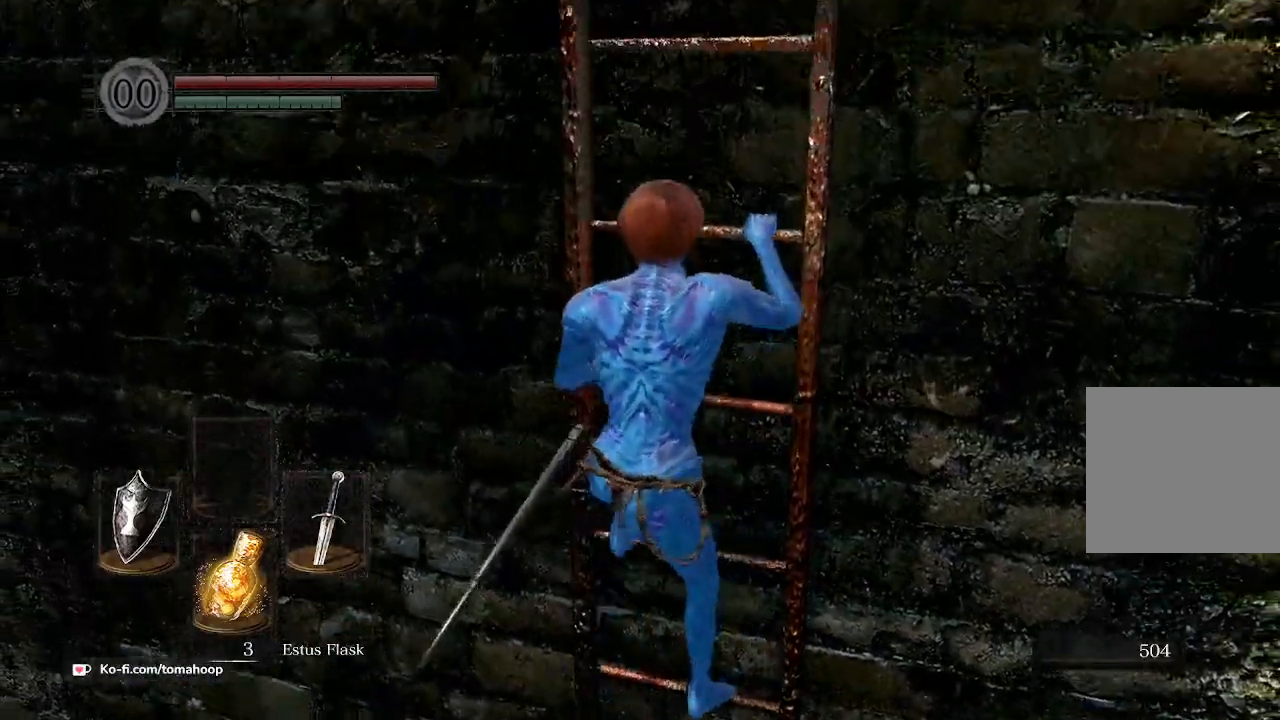
{"buttons": [], "left_stick": "up", "right_stick": "left", "events": [[500, "right_stick", "left"]]}
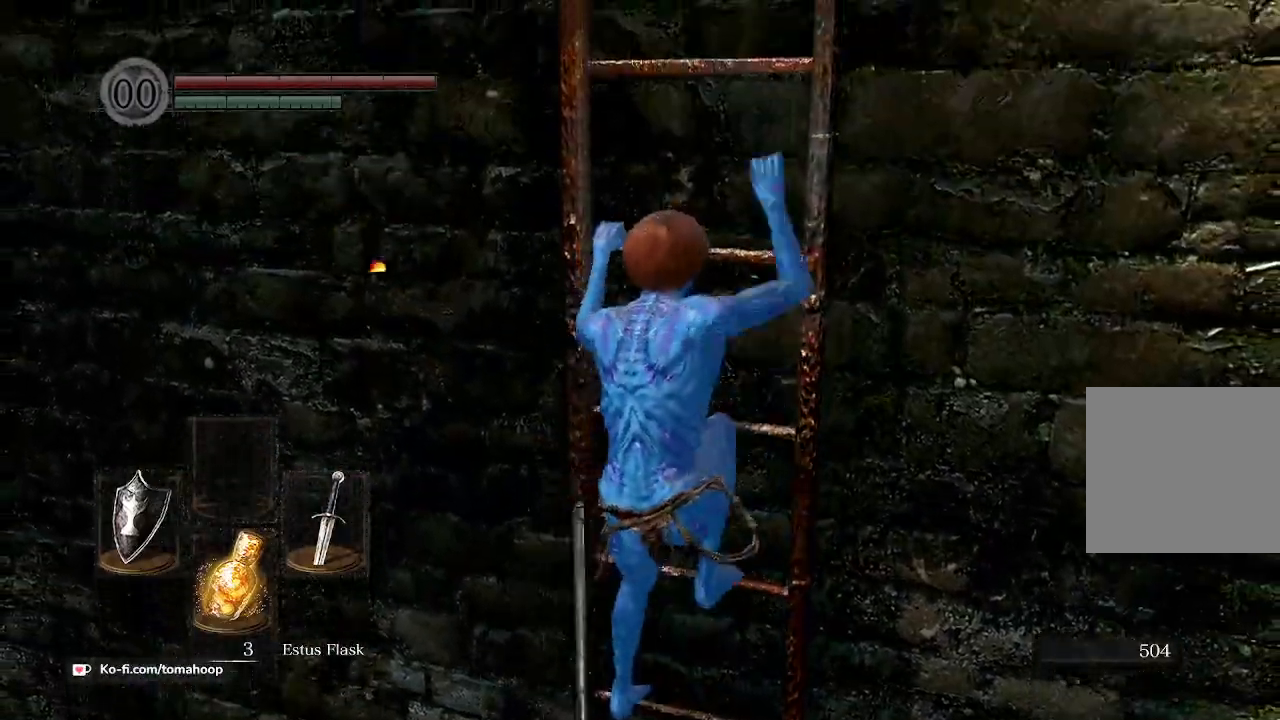
{"buttons": [], "left_stick": "up", "right_stick": "down", "events": [[200, "right_stick", "center"], [433, "right_stick", "down"]]}
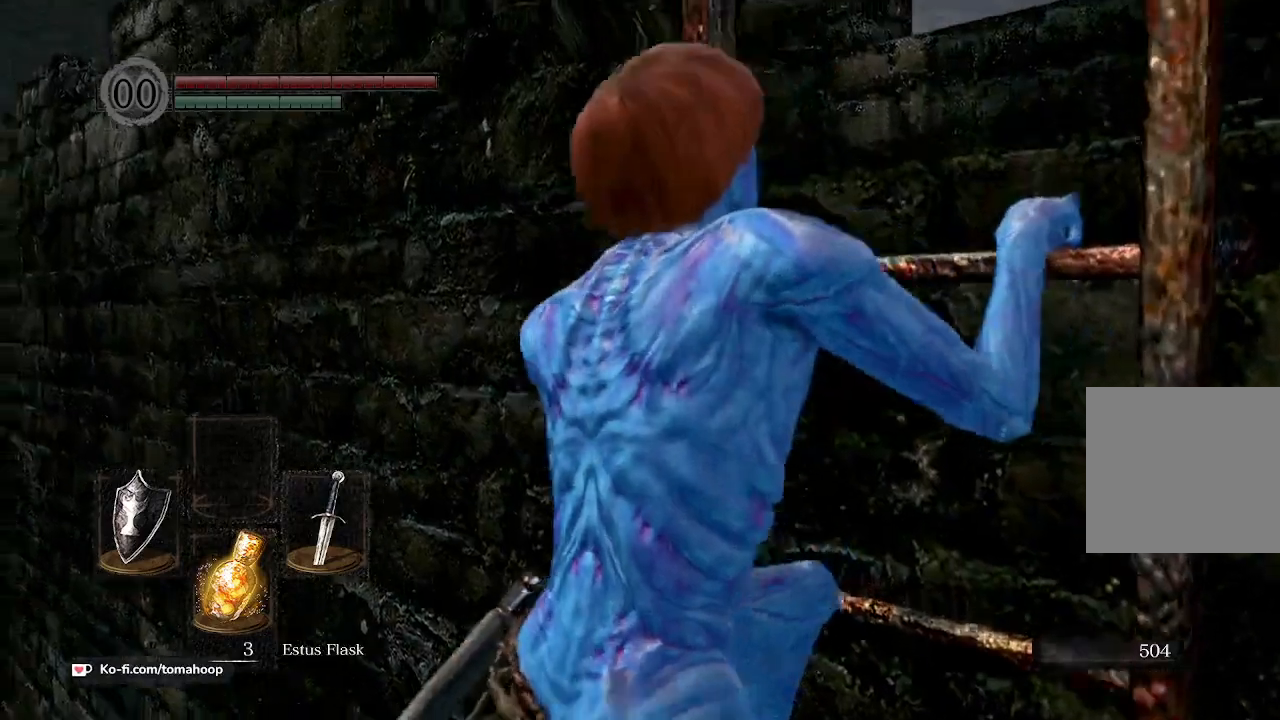
{"buttons": [], "left_stick": "center", "right_stick": "down", "events": [[167, "right_stick", "center"], [233, "right_stick", "down"], [267, "left_stick", "center"]]}
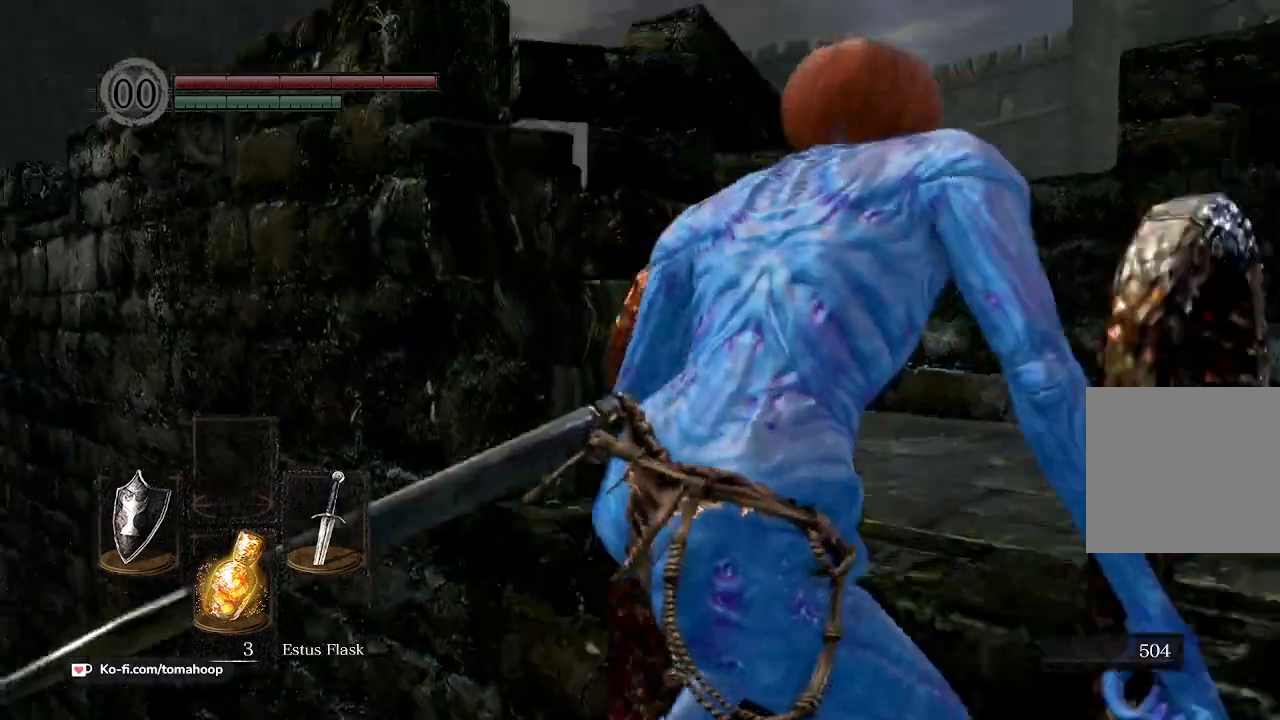
{"buttons": [], "left_stick": "center", "right_stick": "down", "events": [[133, "right_stick", "down-left"], [467, "right_stick", "down"]]}
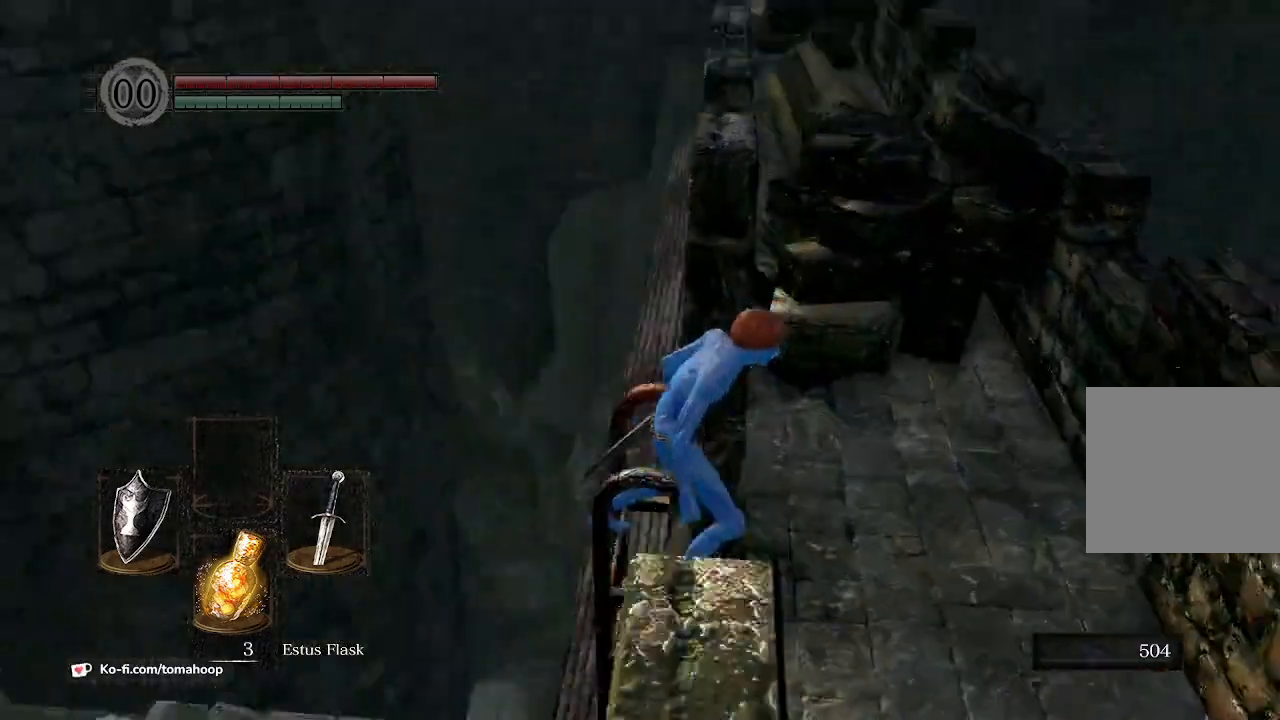
{"buttons": [], "left_stick": "center", "right_stick": "center", "events": [[500, "right_stick", "center"]]}
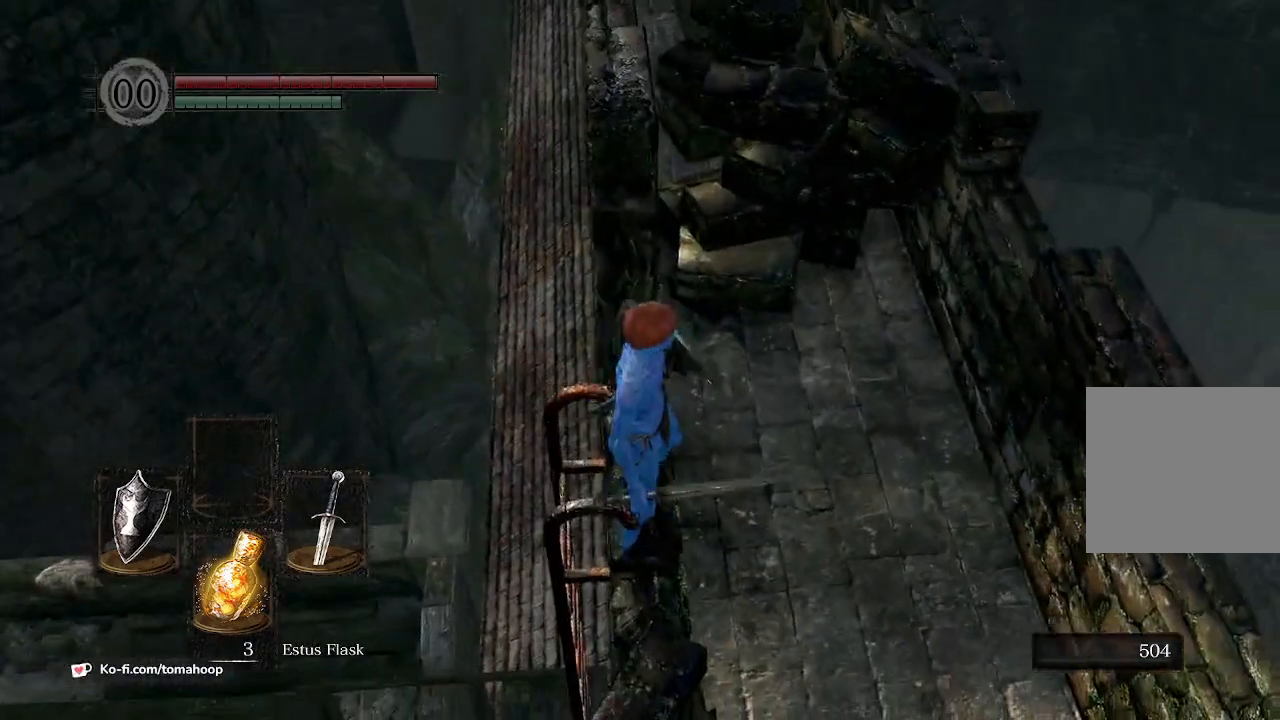
{"buttons": ["B"], "left_stick": "up", "right_stick": "center", "events": [[433, "left_stick", "up"], [500, "B", "down"]]}
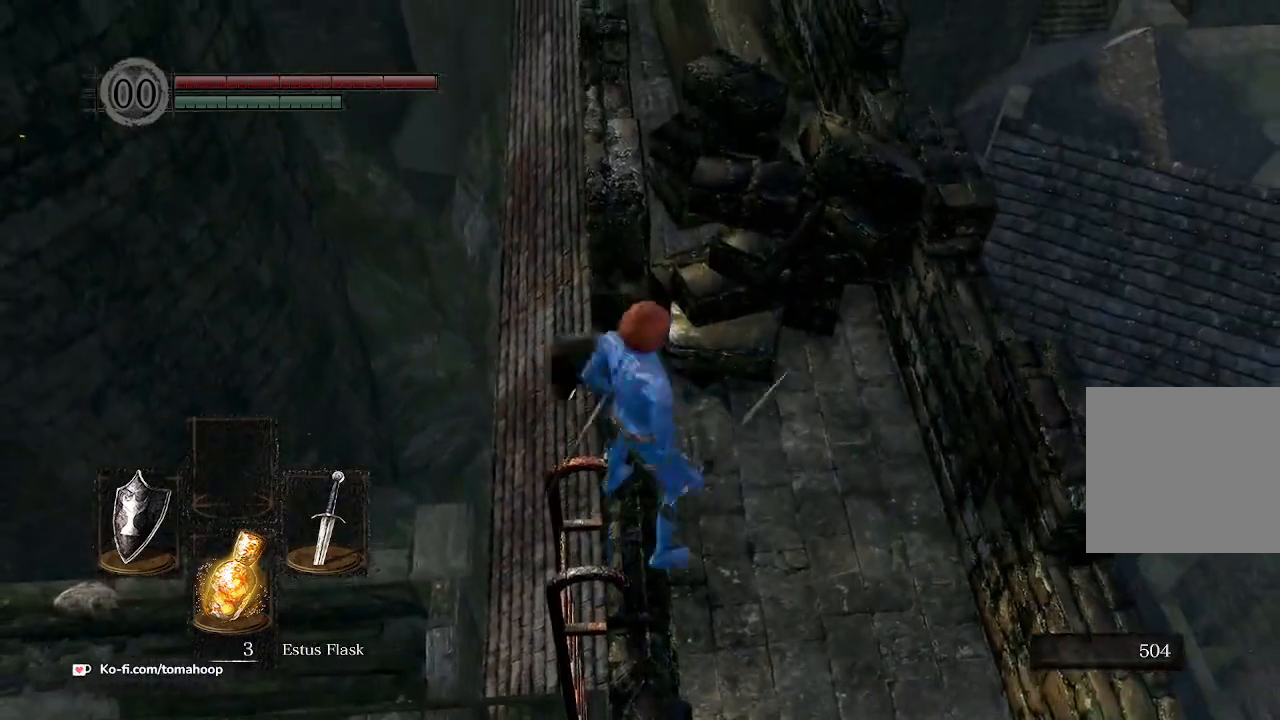
{"buttons": [], "left_stick": "center", "right_stick": "center", "events": [[33, "B", "up"], [367, "right_stick", "down-left"], [467, "left_stick", "center"], [467, "right_stick", "center"]]}
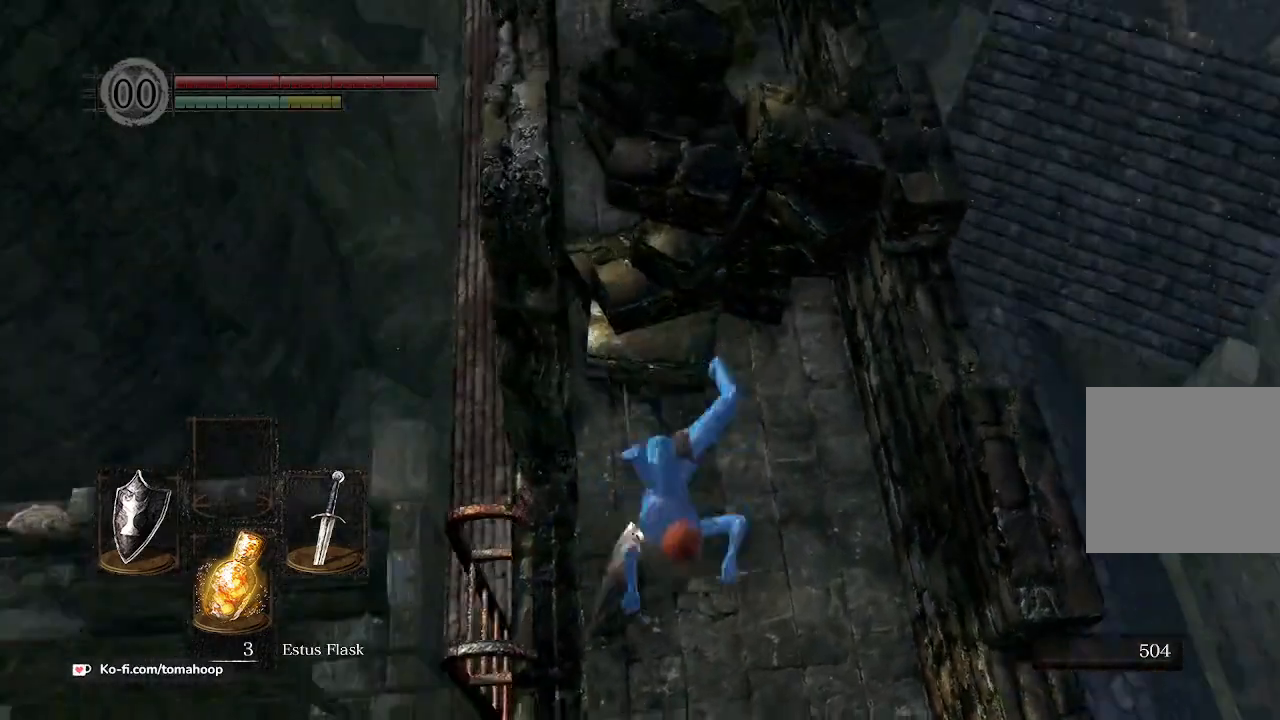
{"buttons": [], "left_stick": "down-left", "right_stick": "center", "events": [[333, "left_stick", "down-right"], [367, "right_stick", "up-left"], [433, "left_stick", "down-left"], [467, "right_stick", "center"]]}
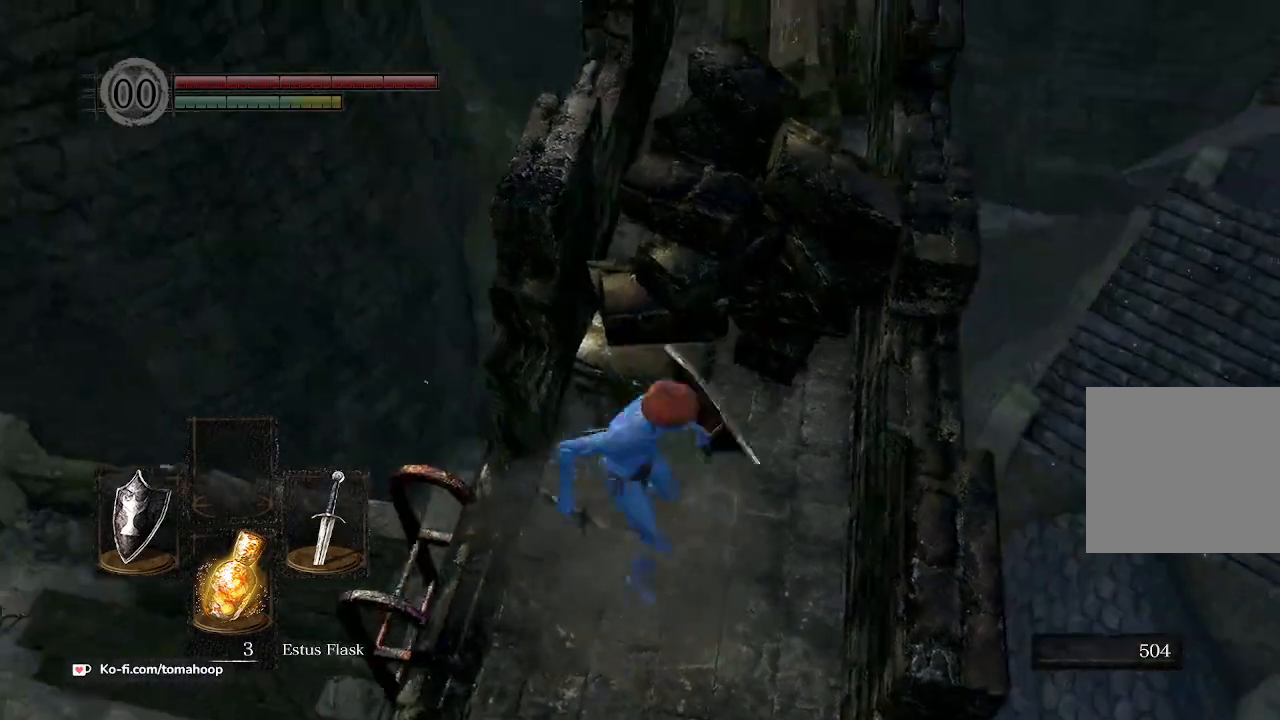
{"buttons": [], "left_stick": "up-left", "right_stick": "right", "events": [[33, "A", "down"], [100, "A", "up"], [167, "A", "down"], [167, "left_stick", "left"], [200, "A", "up"], [267, "left_stick", "up-left"], [300, "A", "down"], [367, "A", "up"], [467, "right_stick", "right"]]}
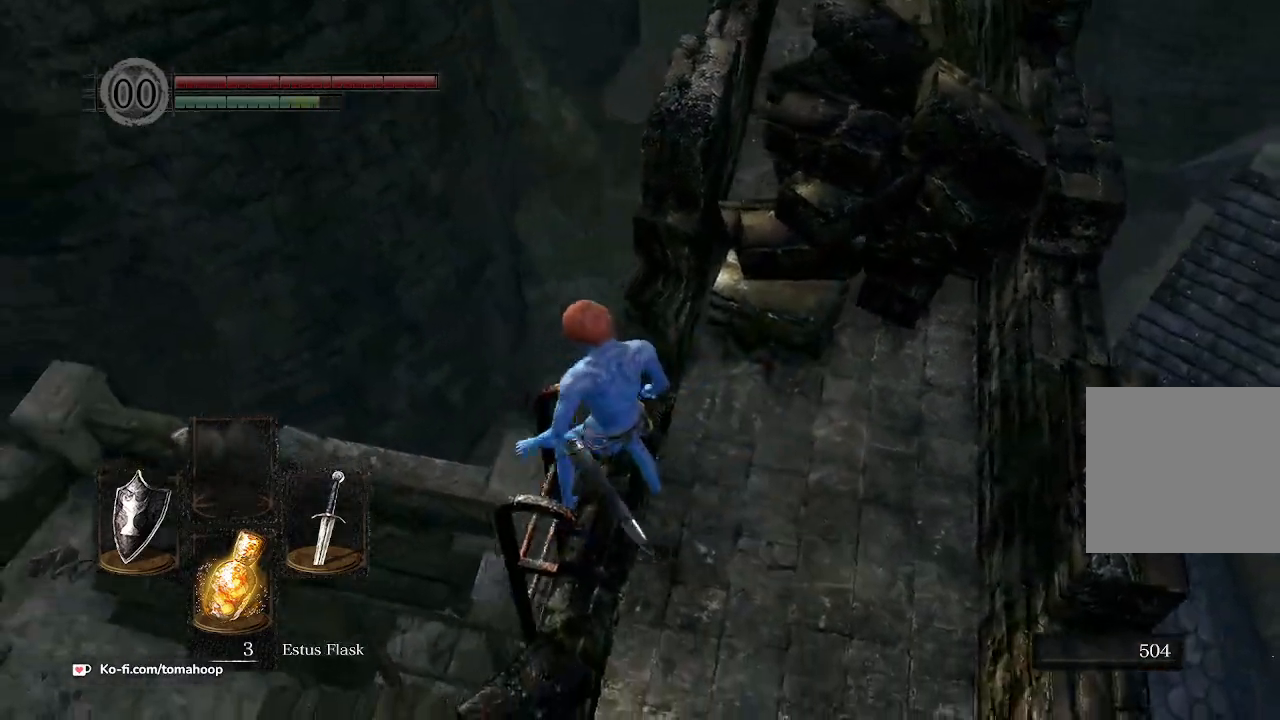
{"buttons": [], "left_stick": "center", "right_stick": "center", "events": [[133, "left_stick", "center"], [233, "right_stick", "center"]]}
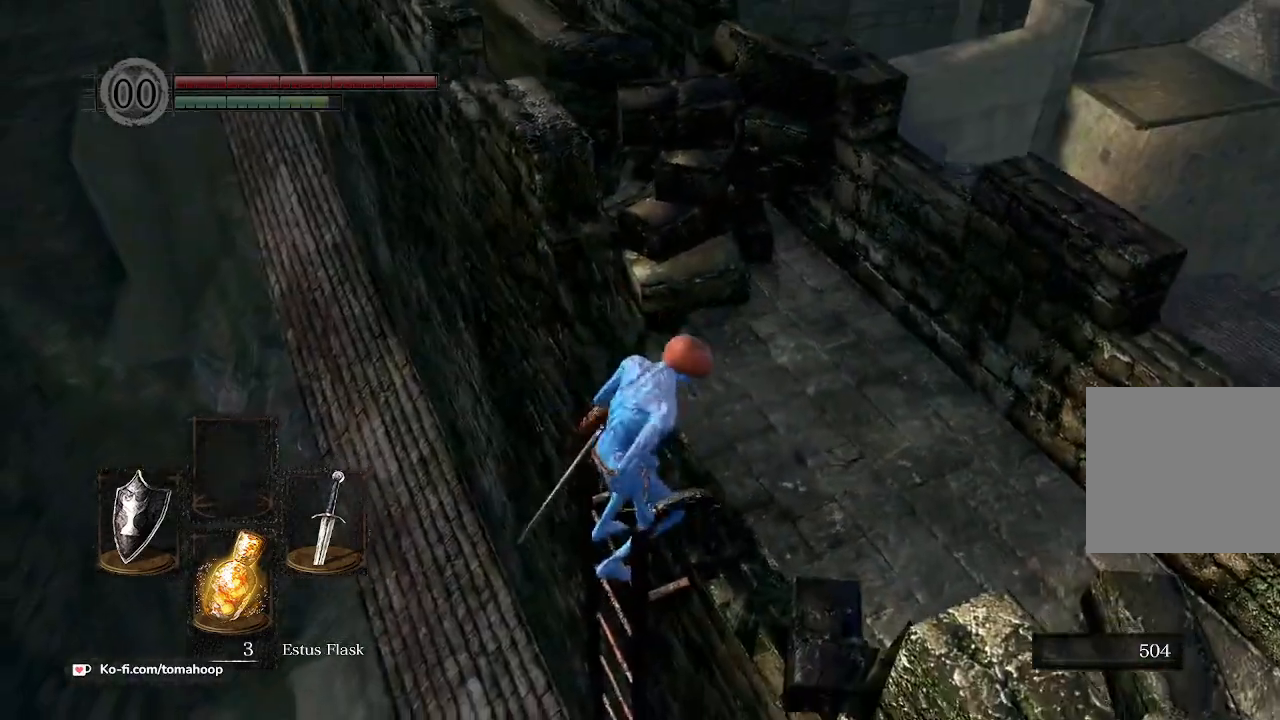
{"buttons": [], "left_stick": "center", "right_stick": "center", "events": [[100, "right_stick", "left"], [167, "right_stick", "down-left"], [267, "right_stick", "center"], [367, "B", "down"], [467, "B", "up"]]}
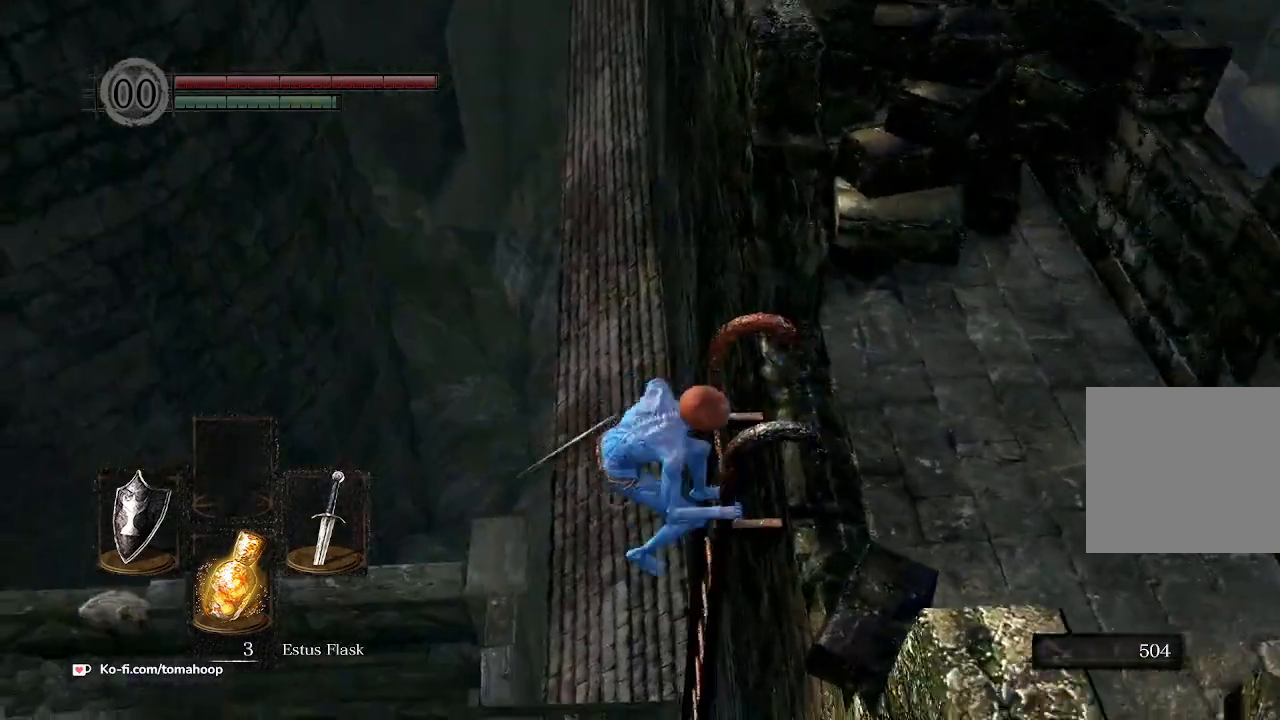
{"buttons": ["B"], "left_stick": "center", "right_stick": "center", "events": [[33, "B", "down"], [100, "B", "up"], [200, "B", "down"], [267, "B", "up"], [333, "B", "down"], [433, "B", "up"], [467, "B", "down"]]}
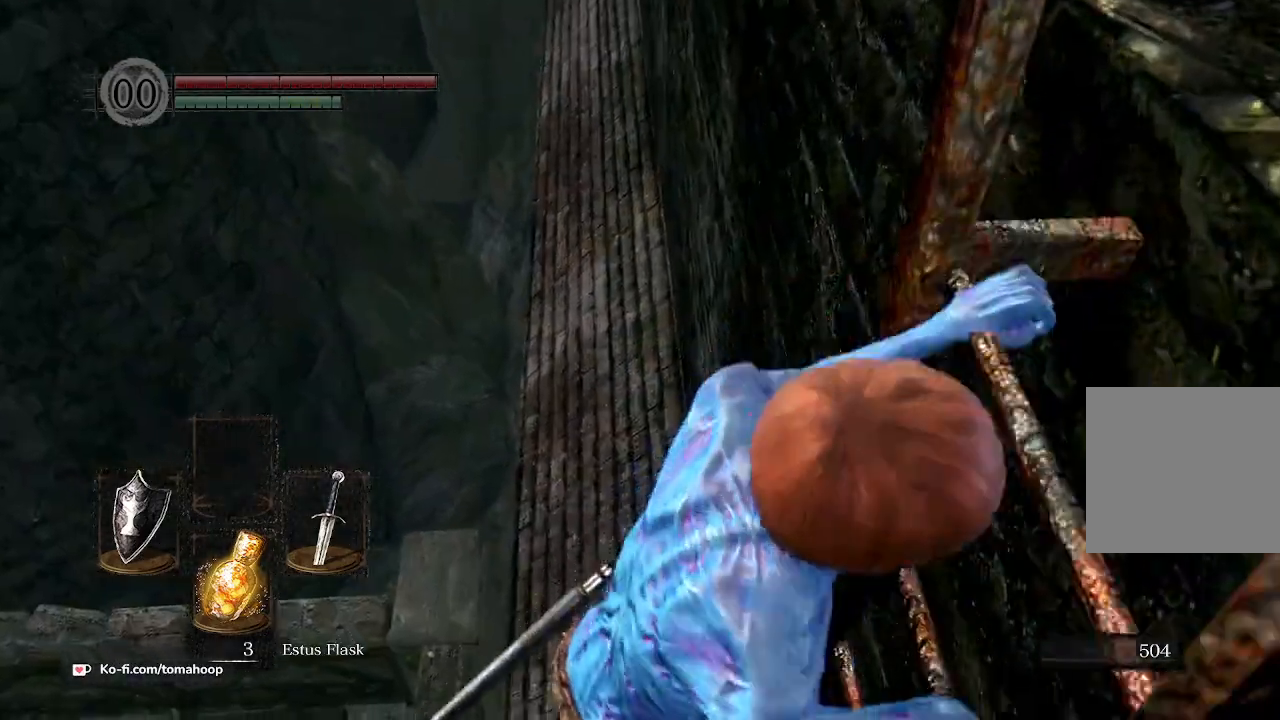
{"buttons": ["B"], "left_stick": "center", "right_stick": "center", "events": [[67, "B", "up"], [133, "B", "down"], [233, "B", "up"], [300, "B", "down"], [400, "B", "up"], [467, "B", "down"]]}